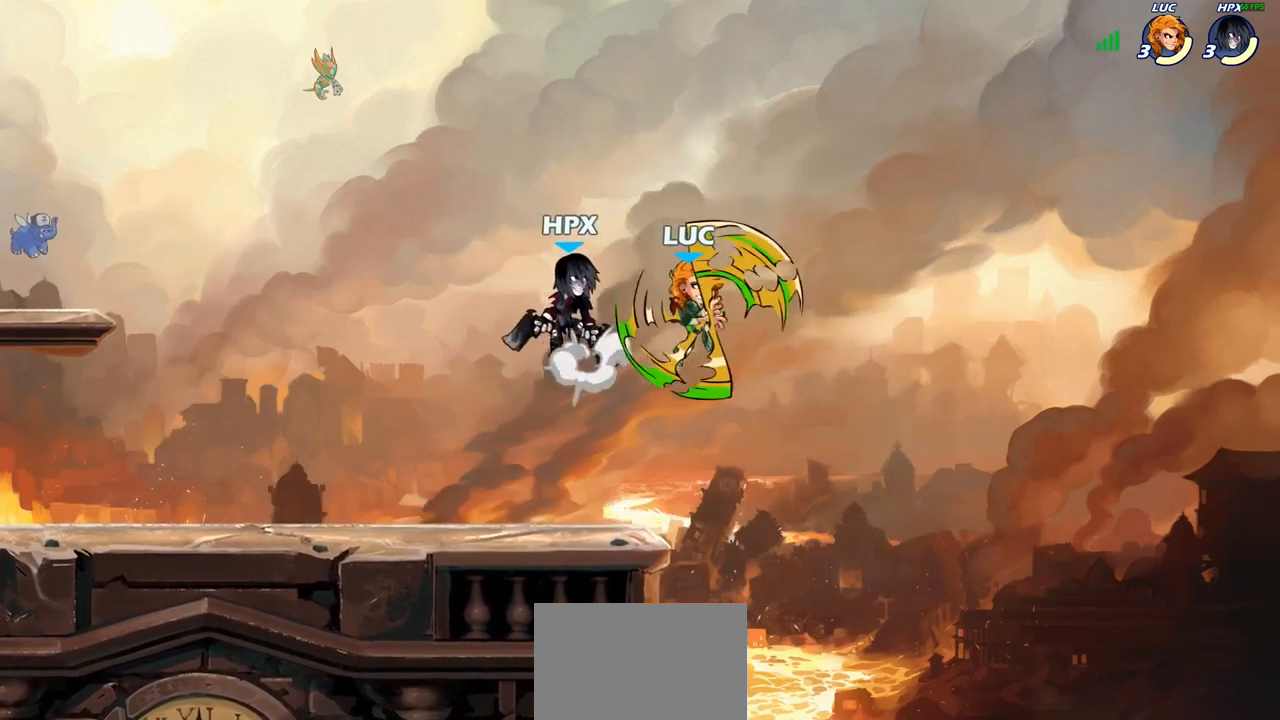
Gameplay with a controller (PlayStation layout); each line is a JSON object with the inputs held at the frame after it. "events" lists button and stick changes between this image and that frame as [ms after this image, input, new state], when the widget could be followed in between.
{"buttons": ["R2"], "left_stick": "left", "right_stick": "center", "events": [[483, "R2", "down"]]}
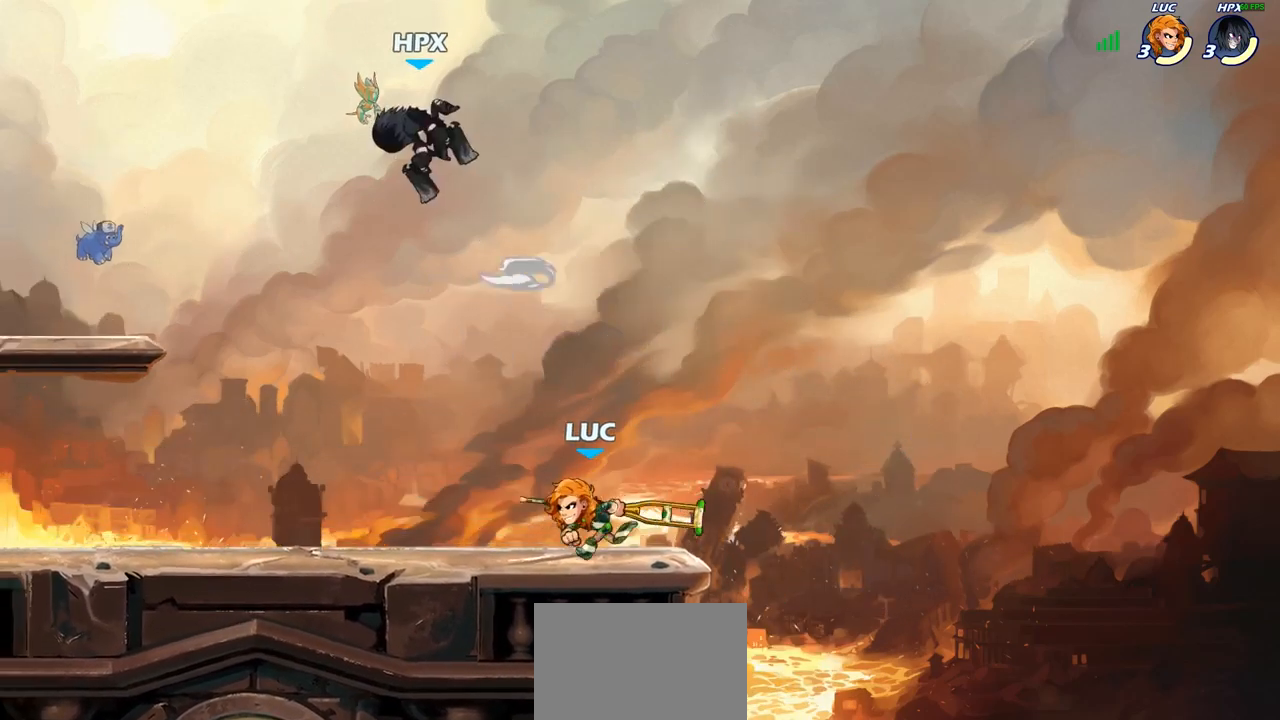
{"buttons": [], "left_stick": "center", "right_stick": "center", "events": [[150, "R2", "up"], [167, "left_stick", "up-left"], [300, "CROSS", "down"], [350, "SQUARE", "down"], [367, "left_stick", "center"], [400, "CROSS", "up"], [417, "SQUARE", "up"]]}
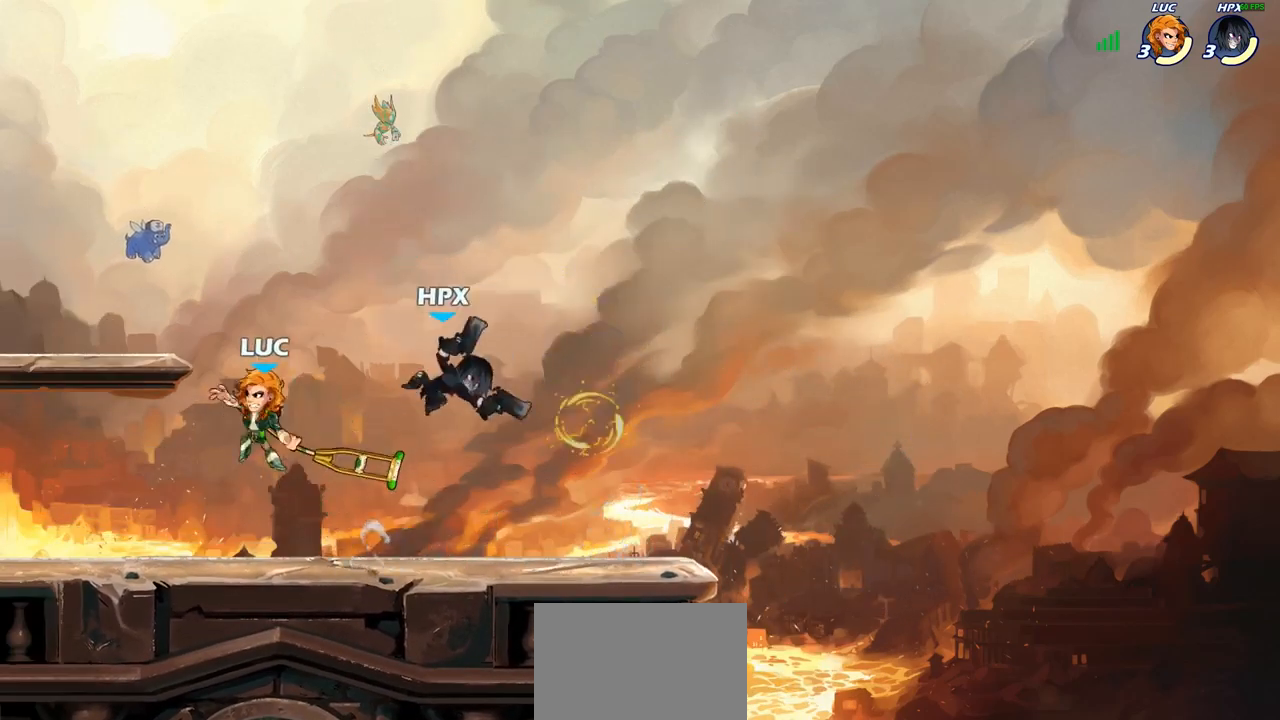
{"buttons": [], "left_stick": "left", "right_stick": "center", "events": [[83, "left_stick", "right"], [300, "left_stick", "up"], [367, "left_stick", "left"]]}
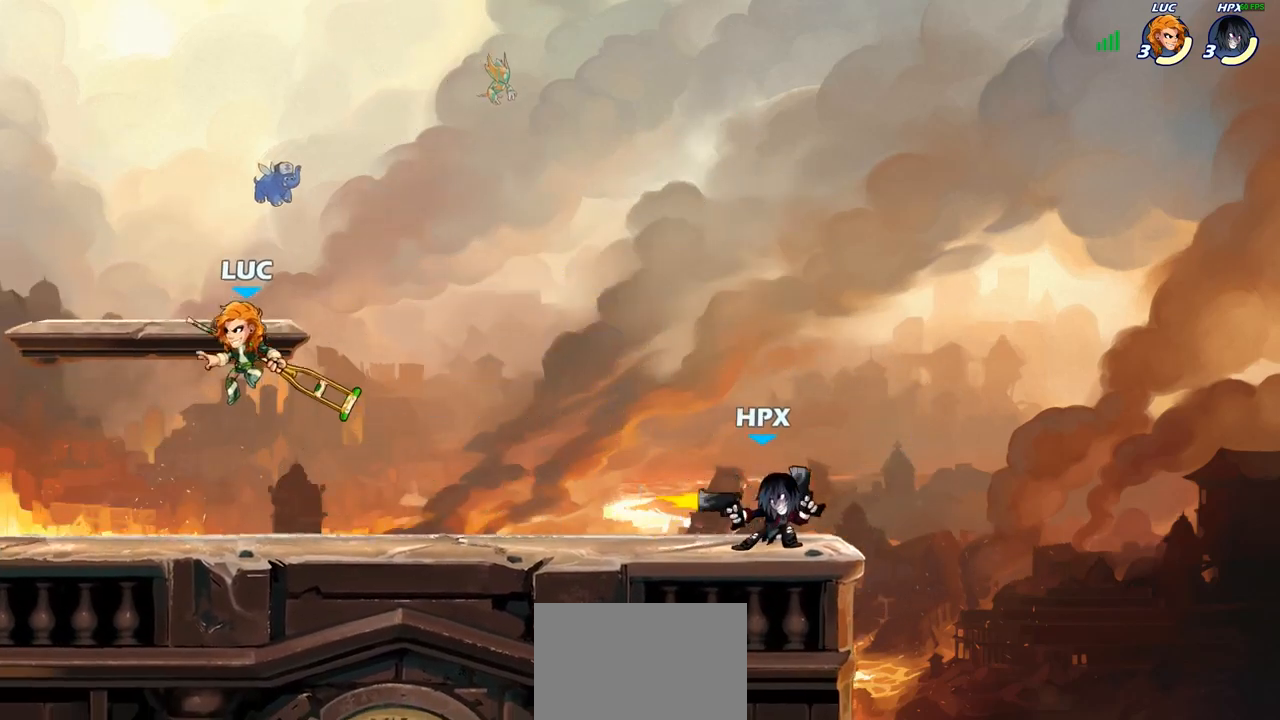
{"buttons": ["R2"], "left_stick": "right", "right_stick": "center", "events": [[250, "left_stick", "up-right"], [350, "R2", "down"], [483, "left_stick", "right"]]}
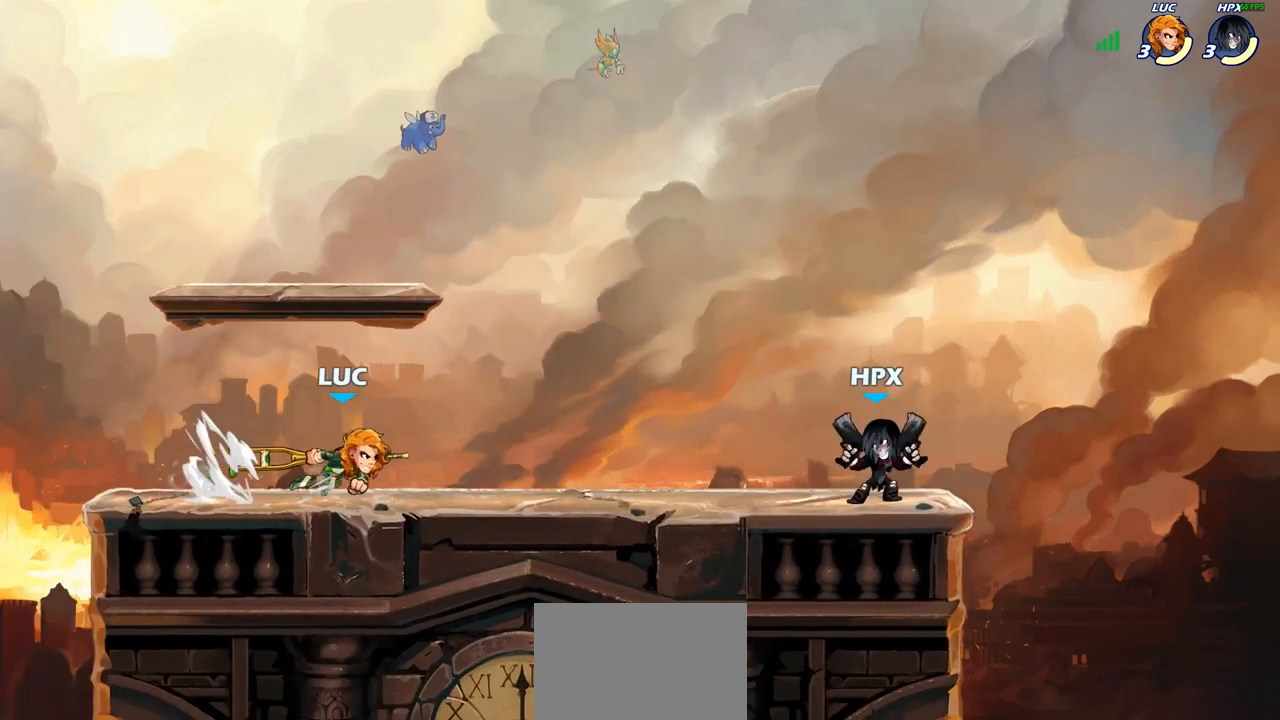
{"buttons": [], "left_stick": "left", "right_stick": "center", "events": [[17, "R2", "up"], [100, "CROSS", "down"], [133, "SQUARE", "down"], [233, "CROSS", "up"], [250, "SQUARE", "up"], [367, "left_stick", "up"], [433, "left_stick", "left"]]}
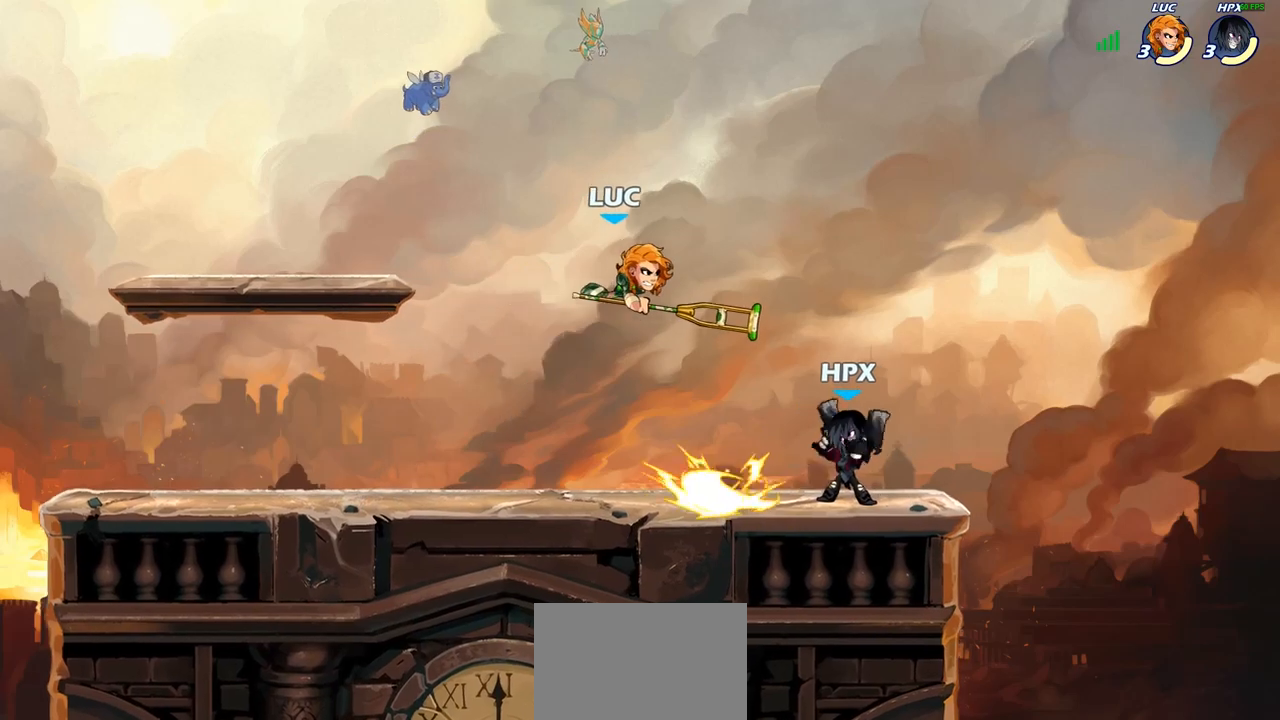
{"buttons": [], "left_stick": "right", "right_stick": "center", "events": [[217, "left_stick", "up-right"], [317, "left_stick", "right"], [333, "SQUARE", "down"], [417, "SQUARE", "up"]]}
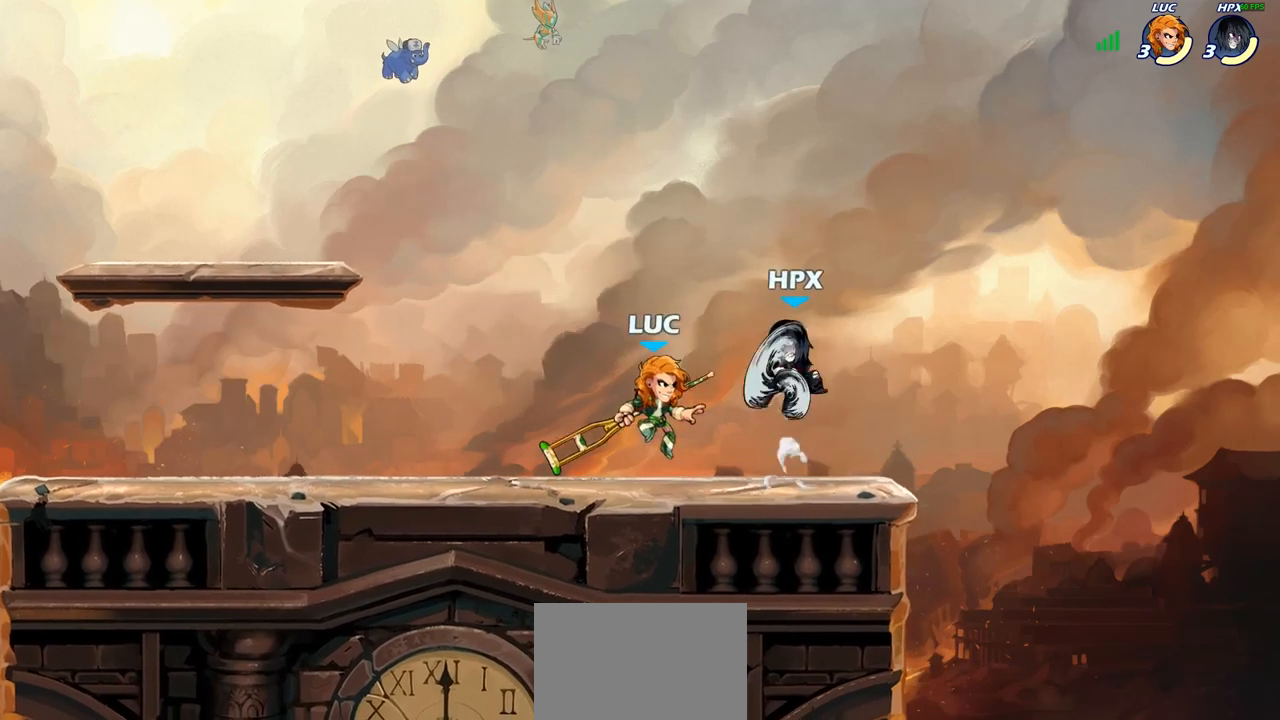
{"buttons": [], "left_stick": "center", "right_stick": "center", "events": [[367, "left_stick", "center"]]}
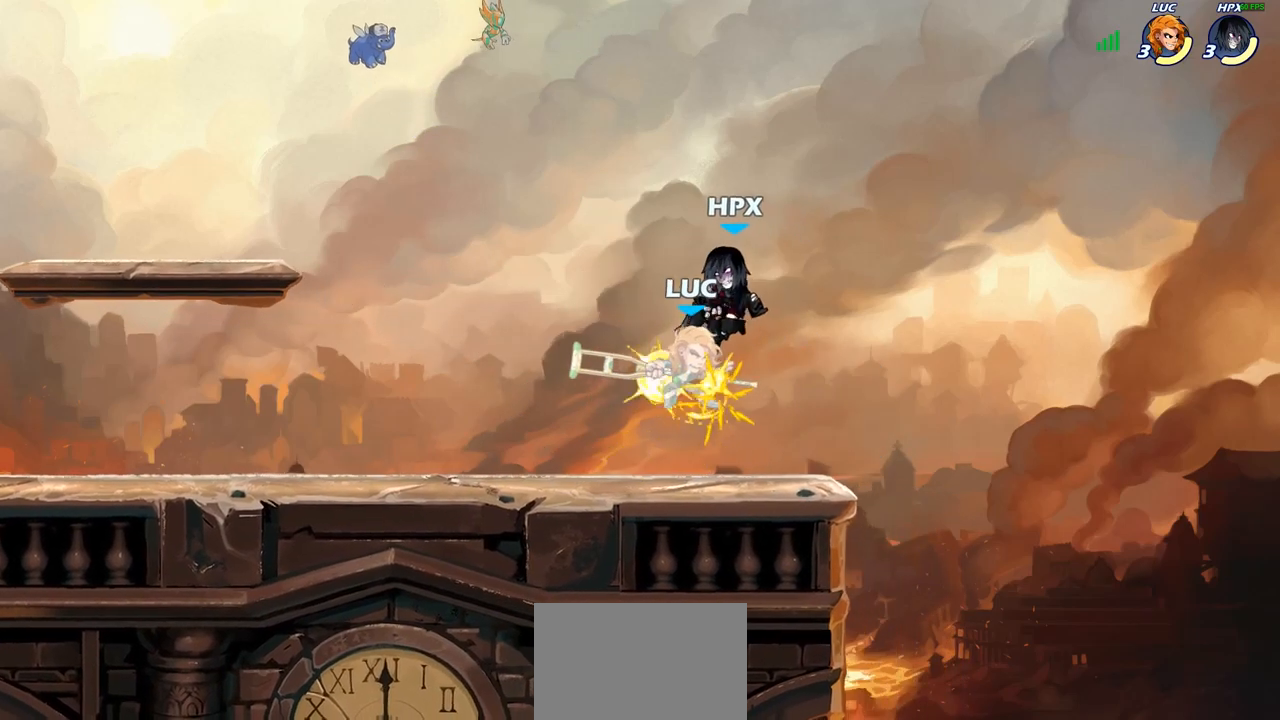
{"buttons": ["R2"], "left_stick": "down-left", "right_stick": "center", "events": [[133, "left_stick", "left"], [317, "left_stick", "down-left"], [433, "R2", "down"]]}
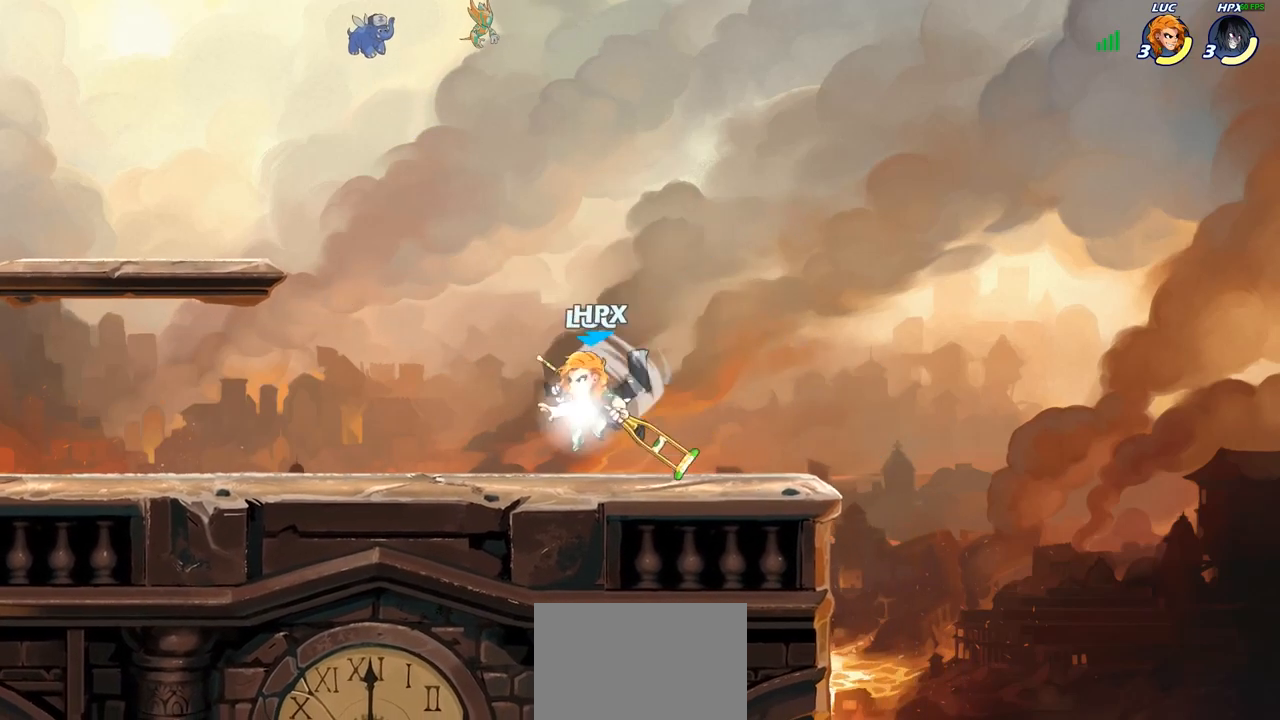
{"buttons": [], "left_stick": "up-right", "right_stick": "center", "events": [[217, "R2", "up"], [317, "left_stick", "left"], [500, "left_stick", "up-right"]]}
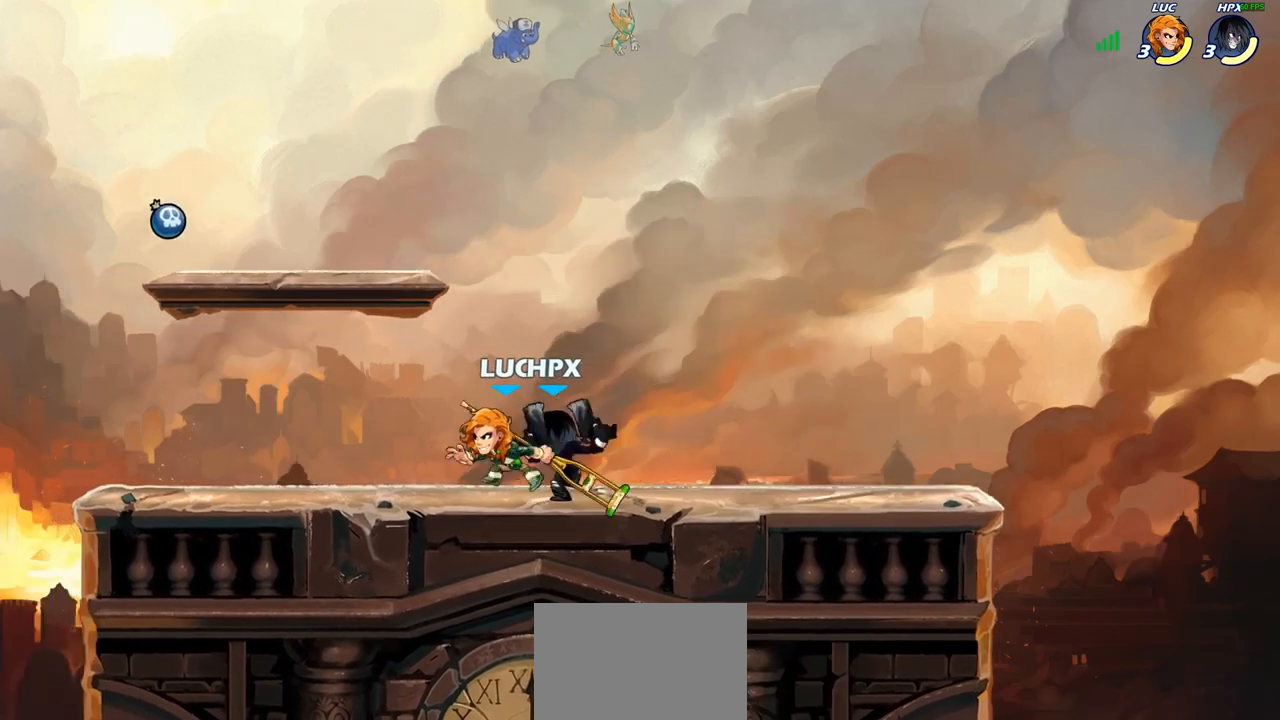
{"buttons": [], "left_stick": "center", "right_stick": "center", "events": [[17, "left_stick", "right"], [183, "left_stick", "down"], [200, "SQUARE", "down"], [267, "SQUARE", "up"], [350, "left_stick", "center"]]}
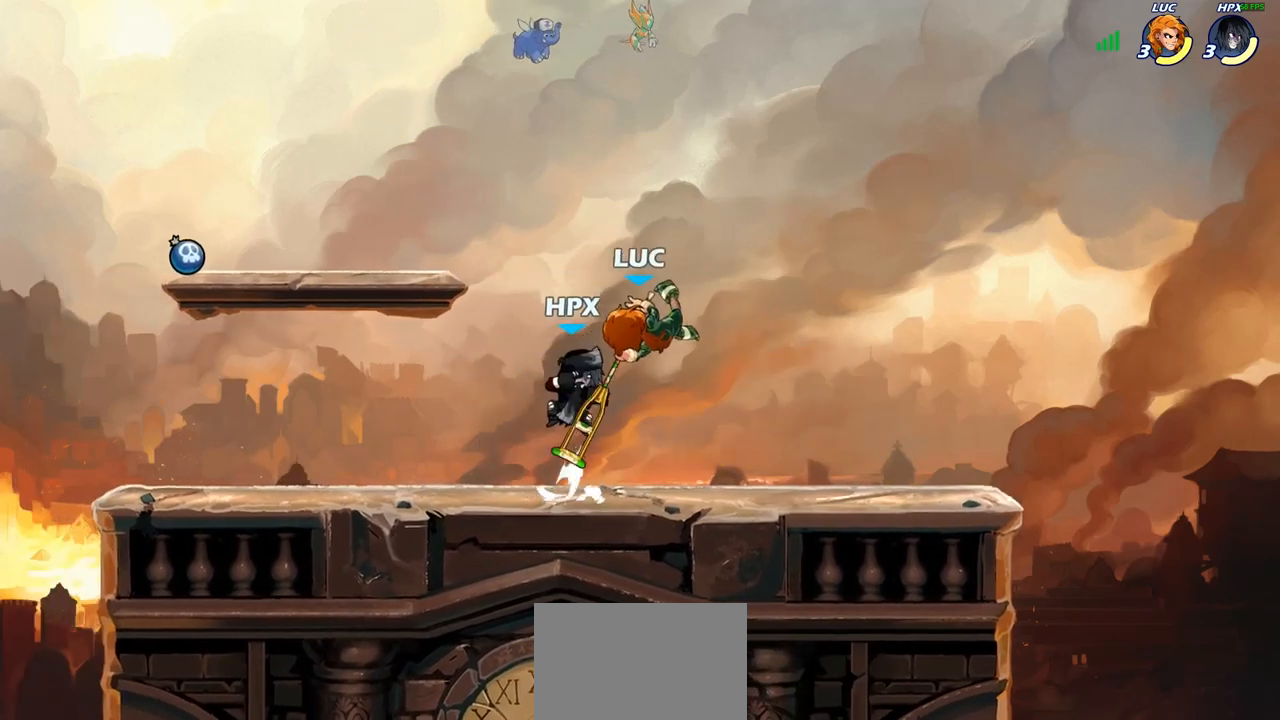
{"buttons": [], "left_stick": "up-right", "right_stick": "center", "events": [[217, "left_stick", "right"], [383, "left_stick", "up-right"]]}
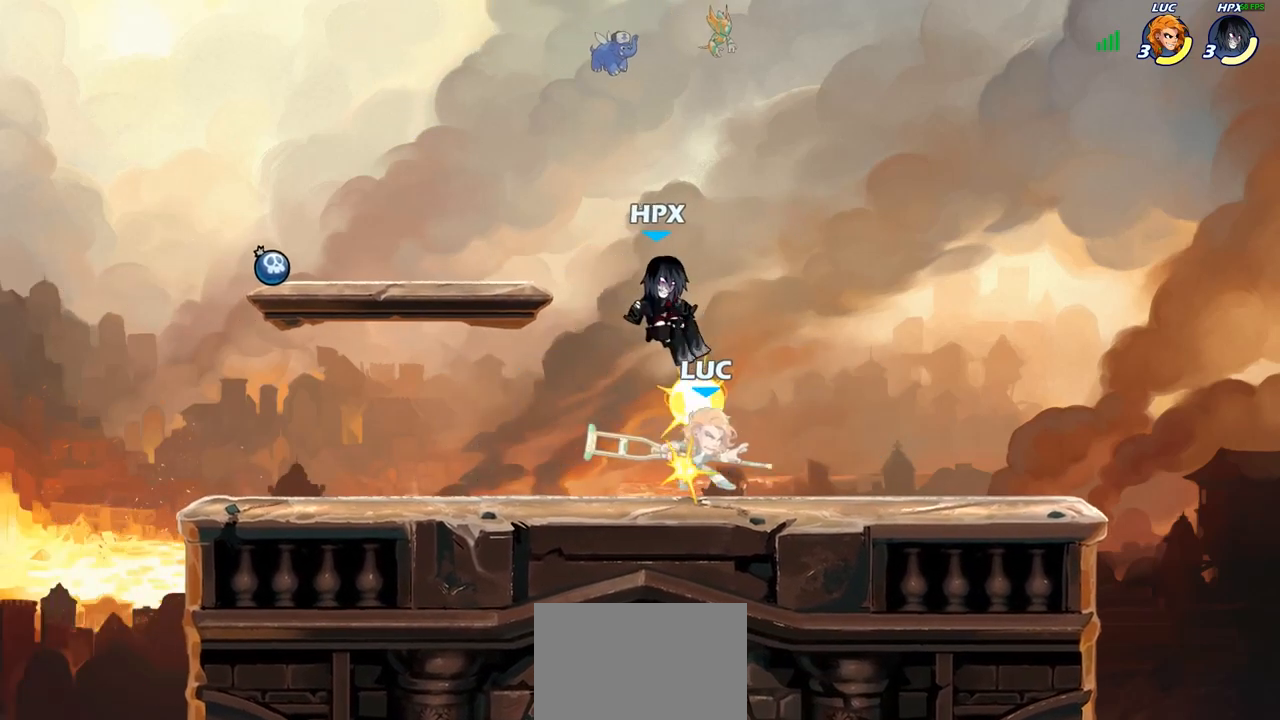
{"buttons": ["CROSS", "R2"], "left_stick": "up", "right_stick": "center", "events": [[33, "left_stick", "center"], [233, "left_stick", "up-left"], [333, "left_stick", "up"], [400, "CROSS", "down"], [500, "R2", "down"]]}
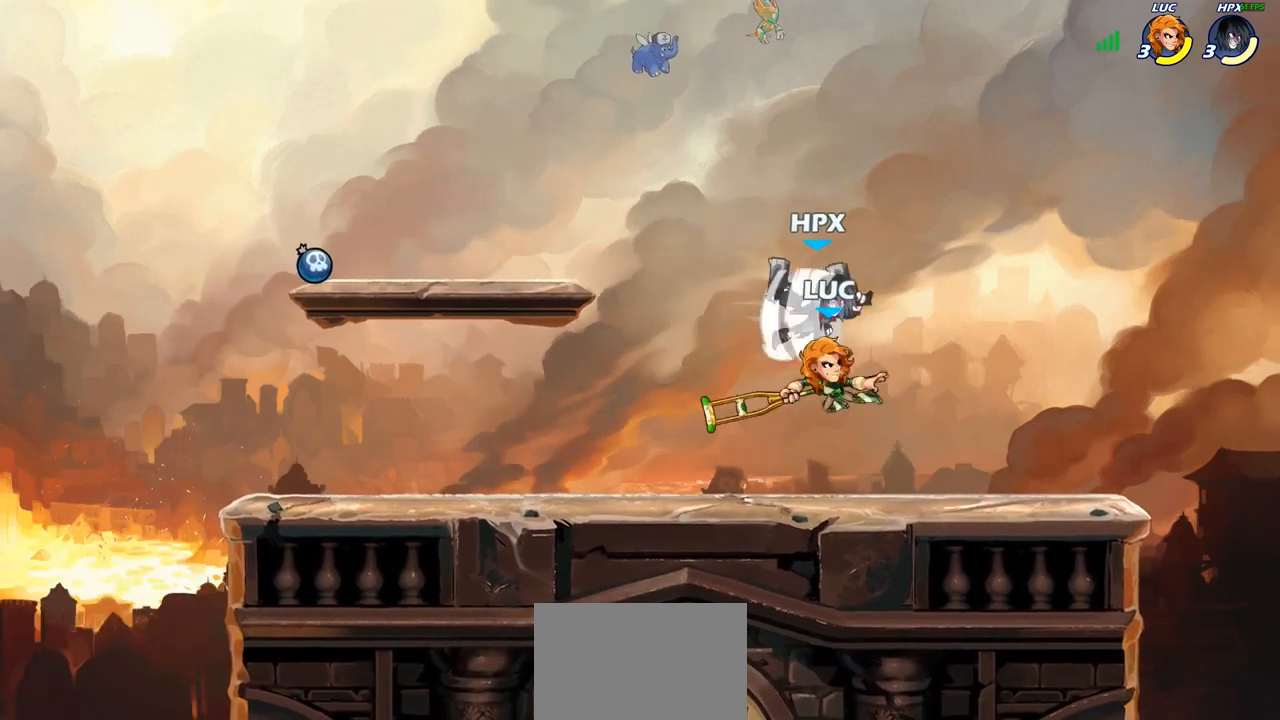
{"buttons": [], "left_stick": "left", "right_stick": "center", "events": [[17, "R1", "down"], [50, "CROSS", "up"], [183, "left_stick", "center"], [217, "R1", "up"], [233, "R2", "up"], [450, "left_stick", "left"]]}
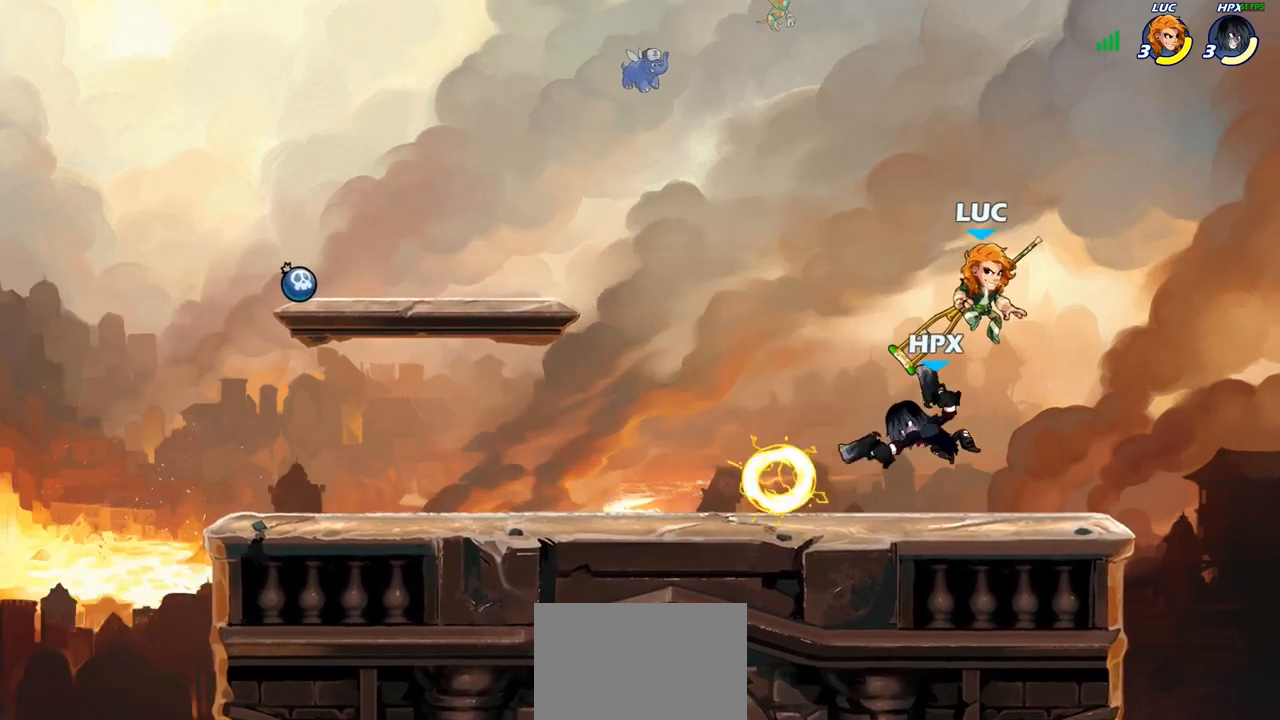
{"buttons": [], "left_stick": "center", "right_stick": "center", "events": [[150, "left_stick", "center"], [200, "SQUARE", "down"], [267, "SQUARE", "up"]]}
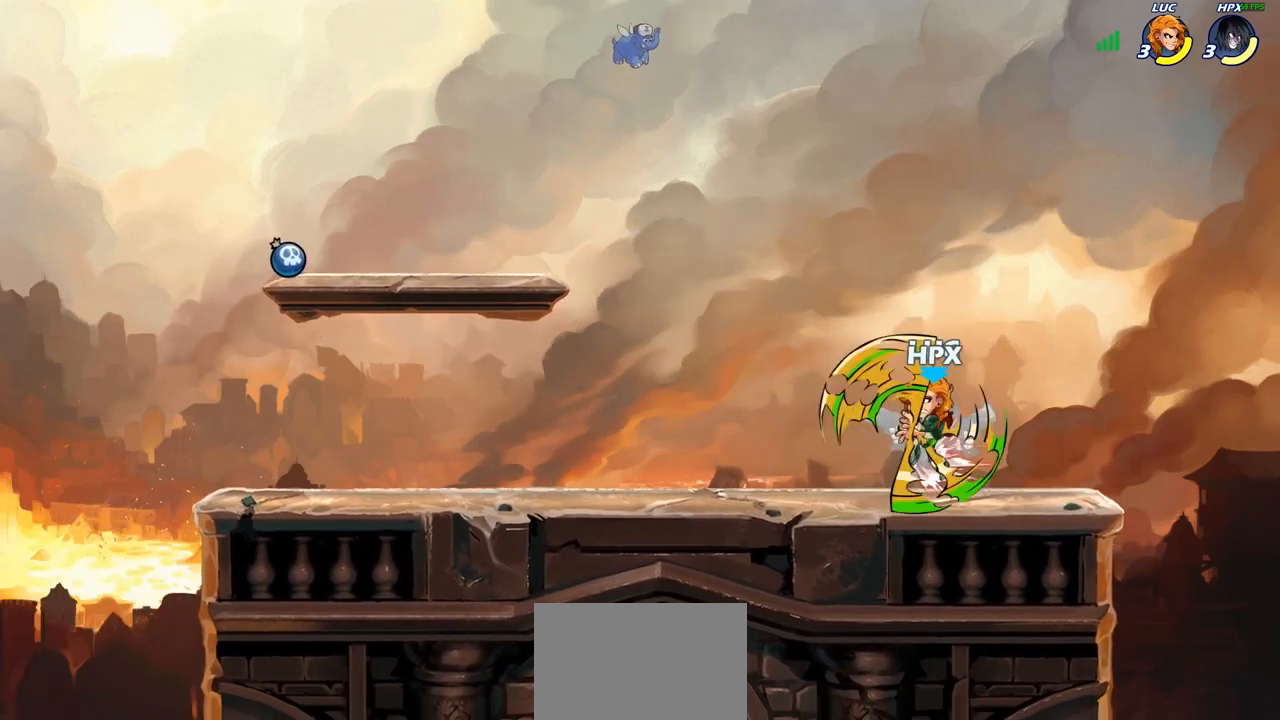
{"buttons": ["CIRCLE"], "left_stick": "center", "right_stick": "center", "events": [[350, "CROSS", "down"], [417, "CIRCLE", "down"], [433, "CROSS", "up"]]}
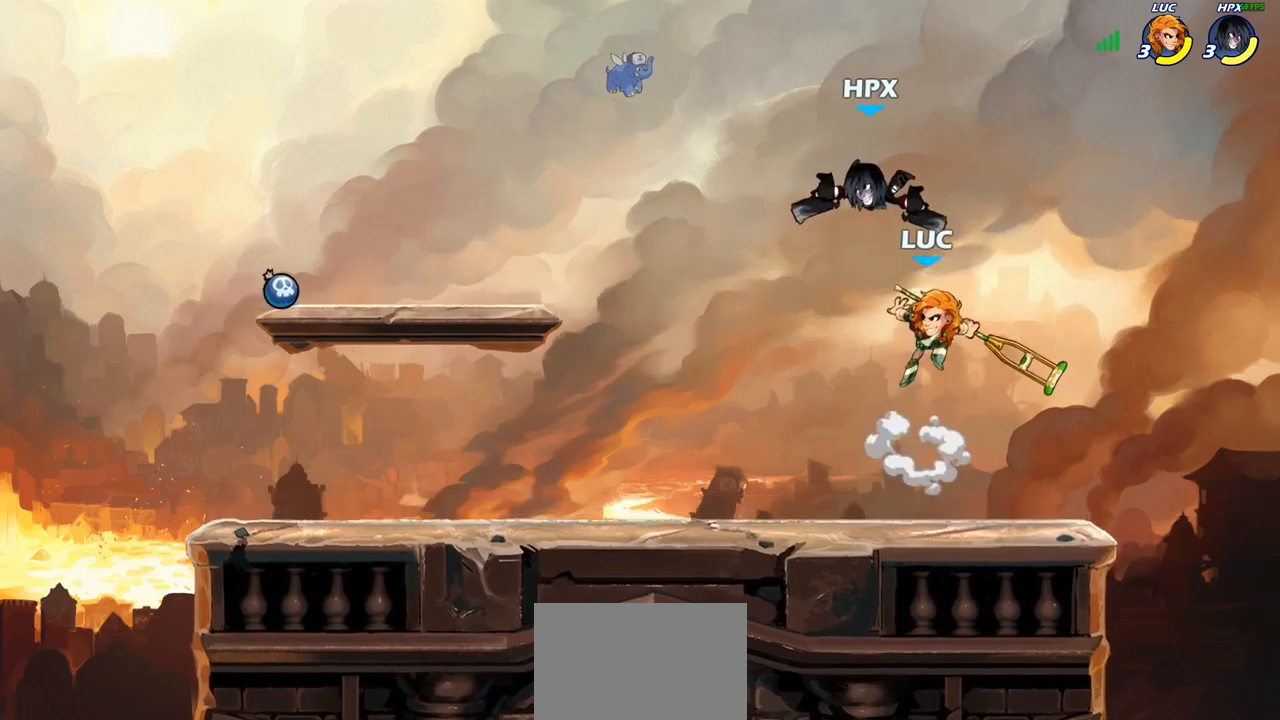
{"buttons": [], "left_stick": "center", "right_stick": "center", "events": [[33, "left_stick", "left"], [133, "left_stick", "center"], [433, "CIRCLE", "up"]]}
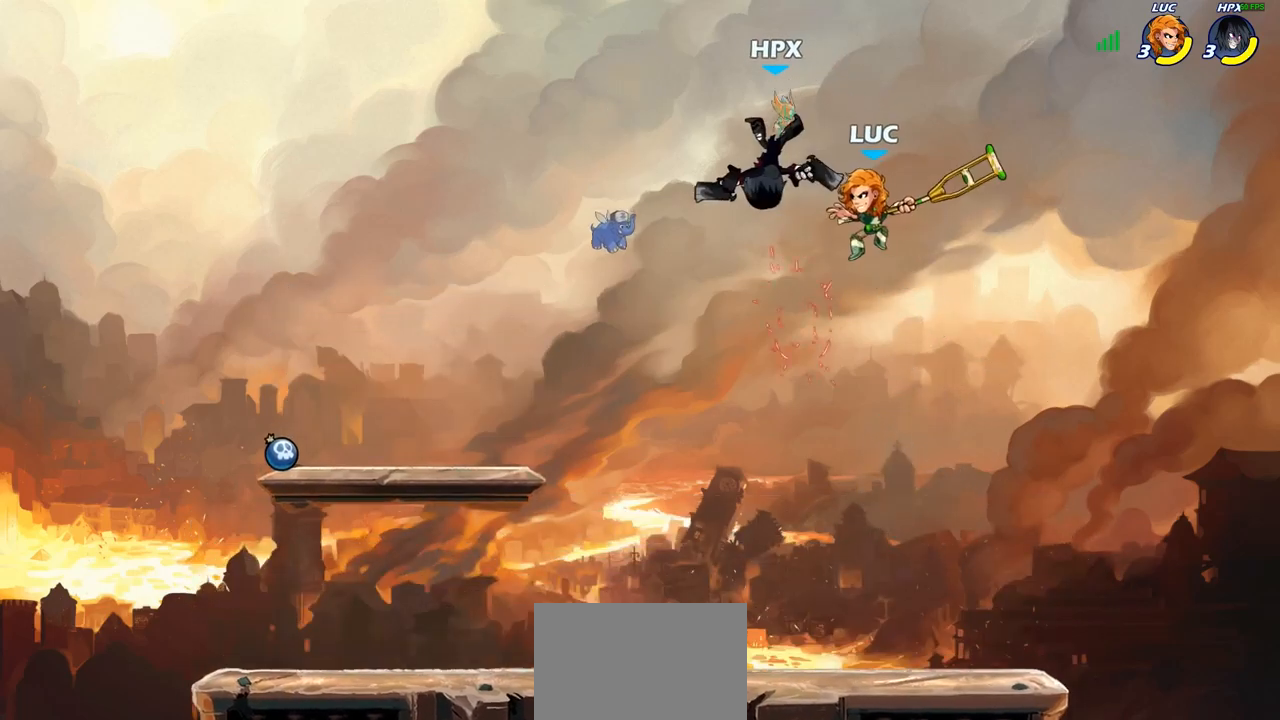
{"buttons": [], "left_stick": "center", "right_stick": "center", "events": [[33, "left_stick", "left"], [200, "SQUARE", "down"], [200, "left_stick", "center"], [300, "SQUARE", "up"]]}
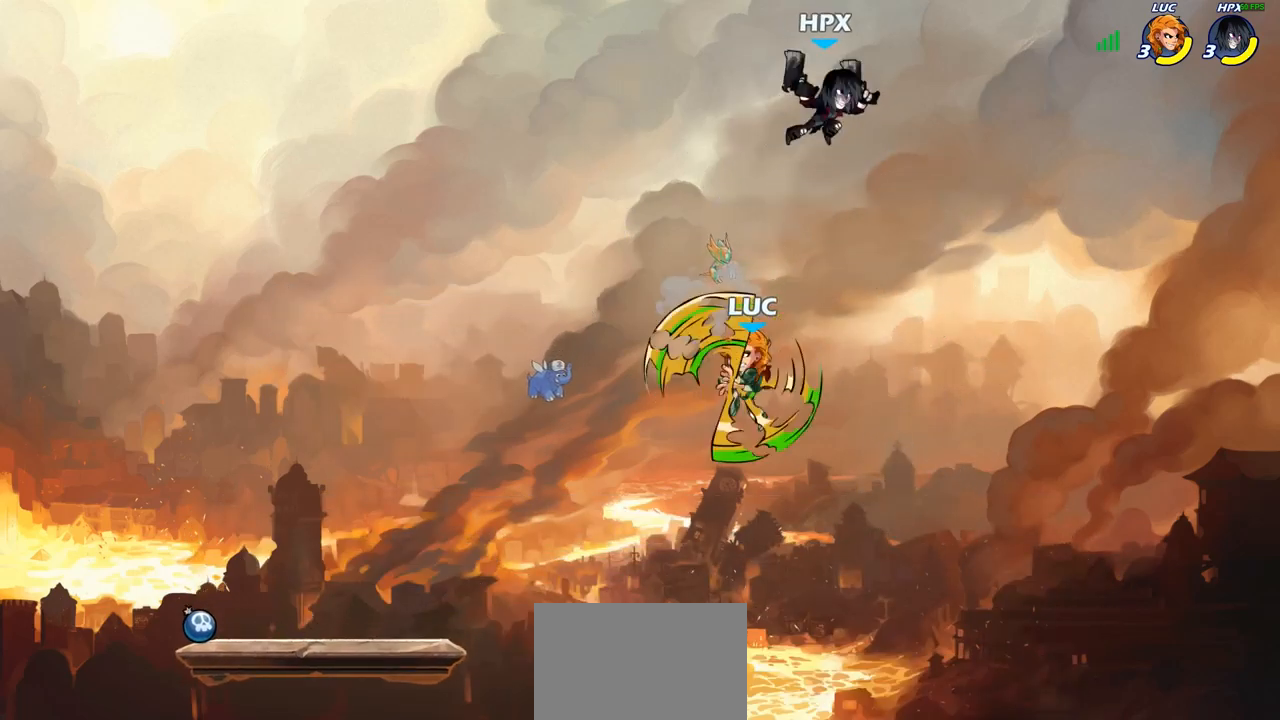
{"buttons": [], "left_stick": "right", "right_stick": "center", "events": [[83, "left_stick", "right"]]}
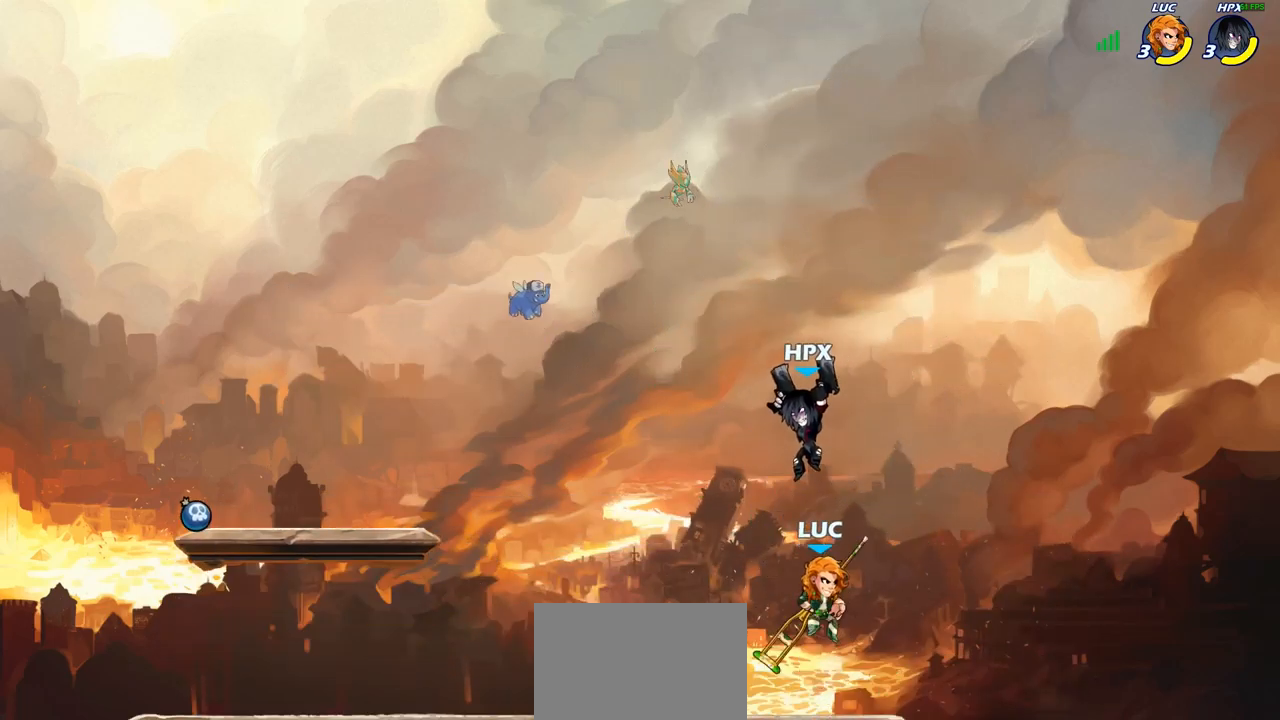
{"buttons": [], "left_stick": "center", "right_stick": "center", "events": [[17, "left_stick", "left"], [233, "CROSS", "down"], [283, "left_stick", "center"], [400, "CROSS", "up"]]}
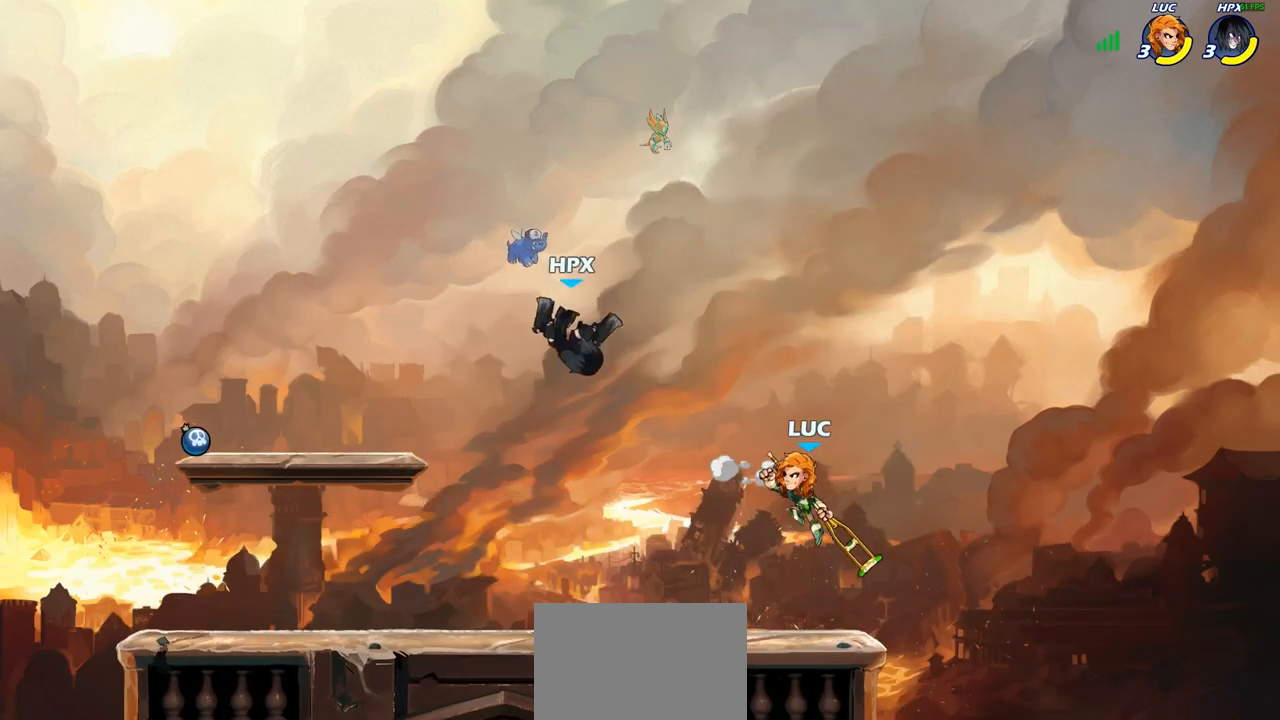
{"buttons": [], "left_stick": "left", "right_stick": "center", "events": [[483, "left_stick", "left"]]}
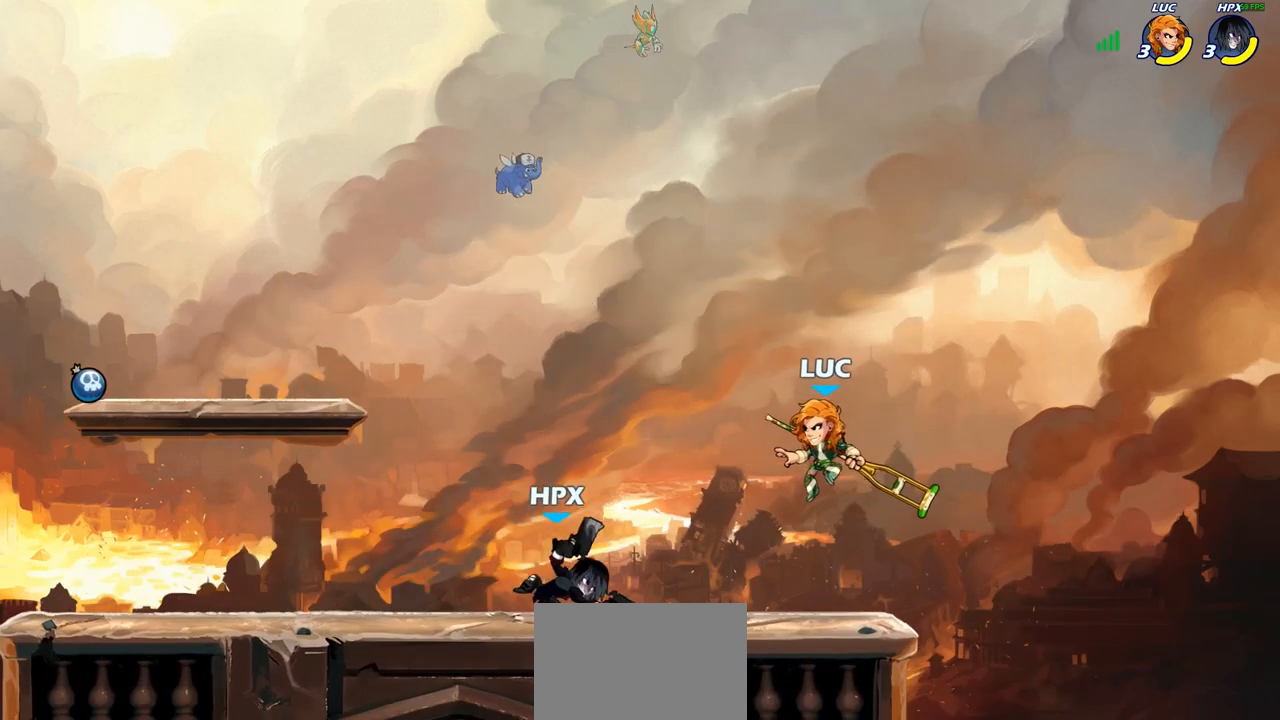
{"buttons": [], "left_stick": "center", "right_stick": "center", "events": [[50, "SQUARE", "down"], [133, "SQUARE", "up"], [150, "left_stick", "center"]]}
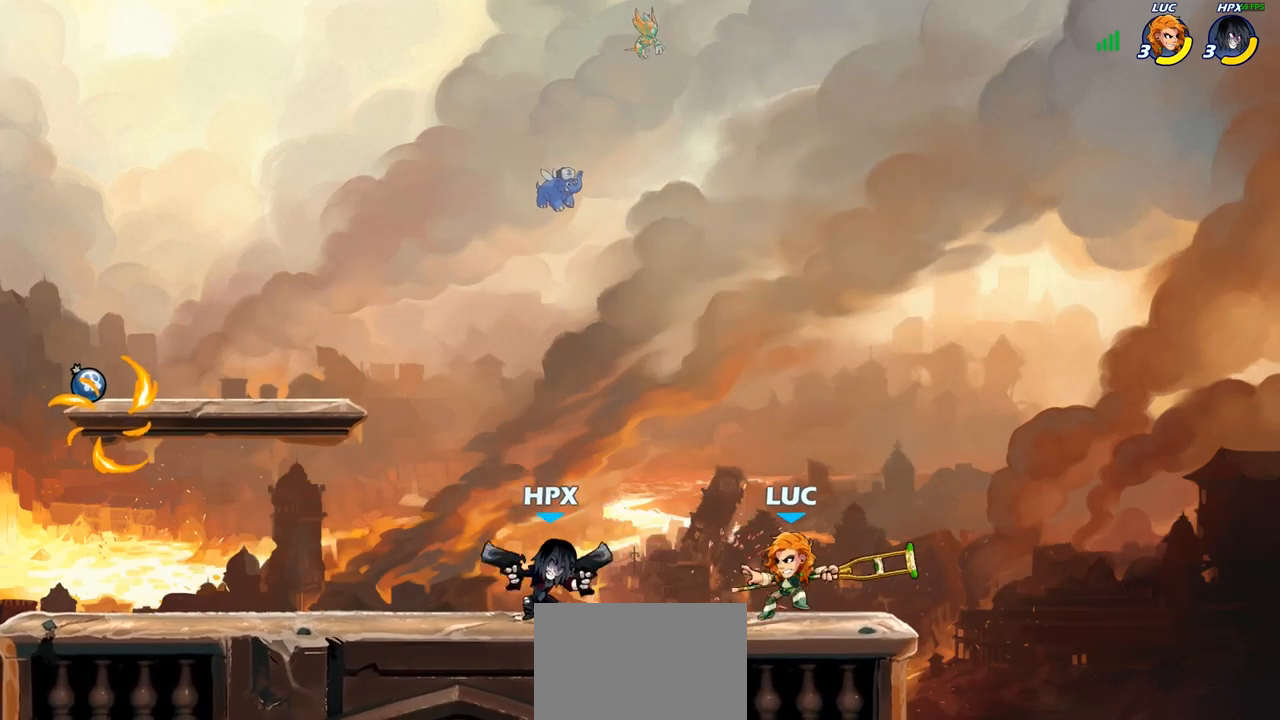
{"buttons": ["R2"], "left_stick": "left", "right_stick": "center", "events": [[467, "left_stick", "left"], [500, "R2", "down"]]}
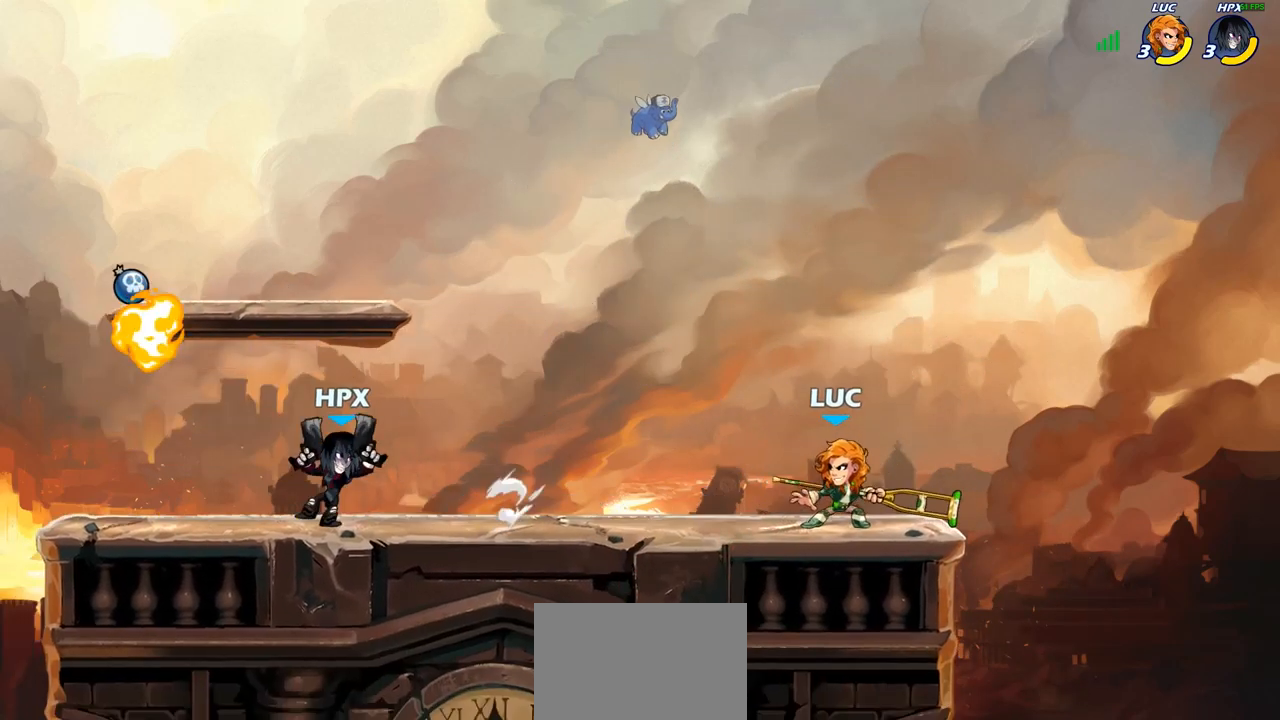
{"buttons": [], "left_stick": "left", "right_stick": "center", "events": [[67, "CIRCLE", "down"], [100, "R2", "up"], [150, "CIRCLE", "up"]]}
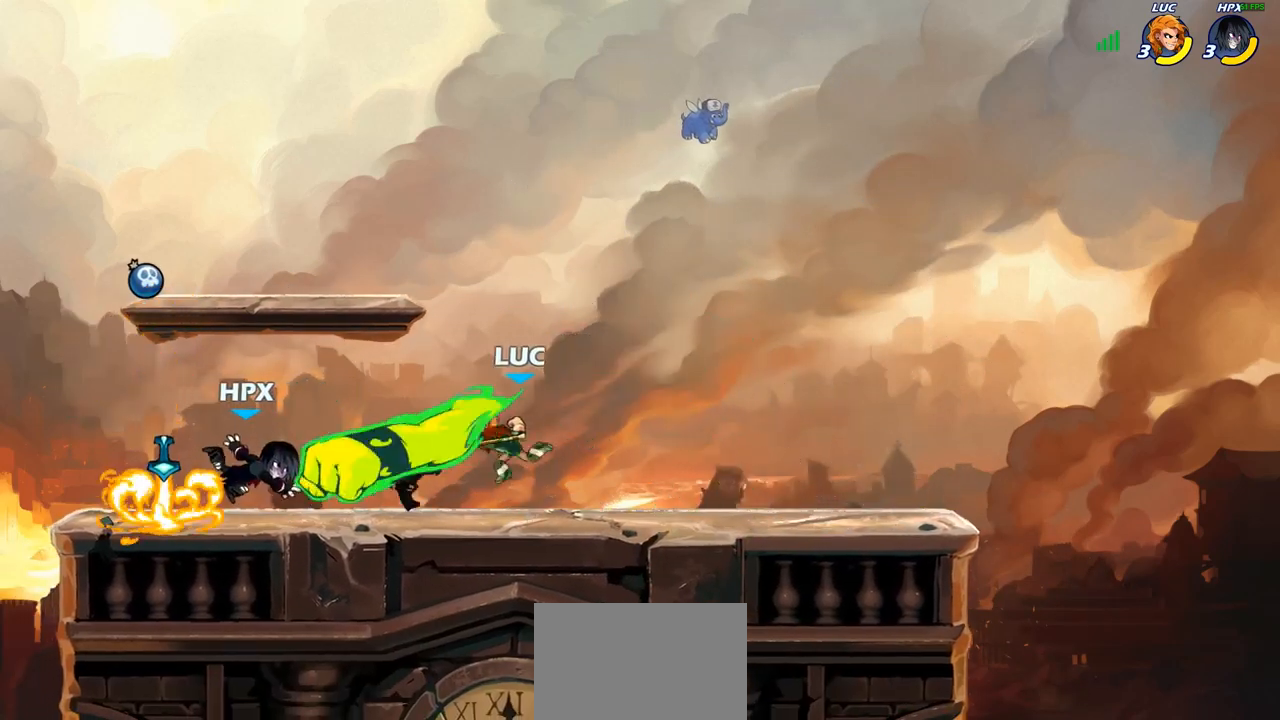
{"buttons": ["CROSS"], "left_stick": "center", "right_stick": "center", "events": [[50, "left_stick", "center"], [417, "CROSS", "down"]]}
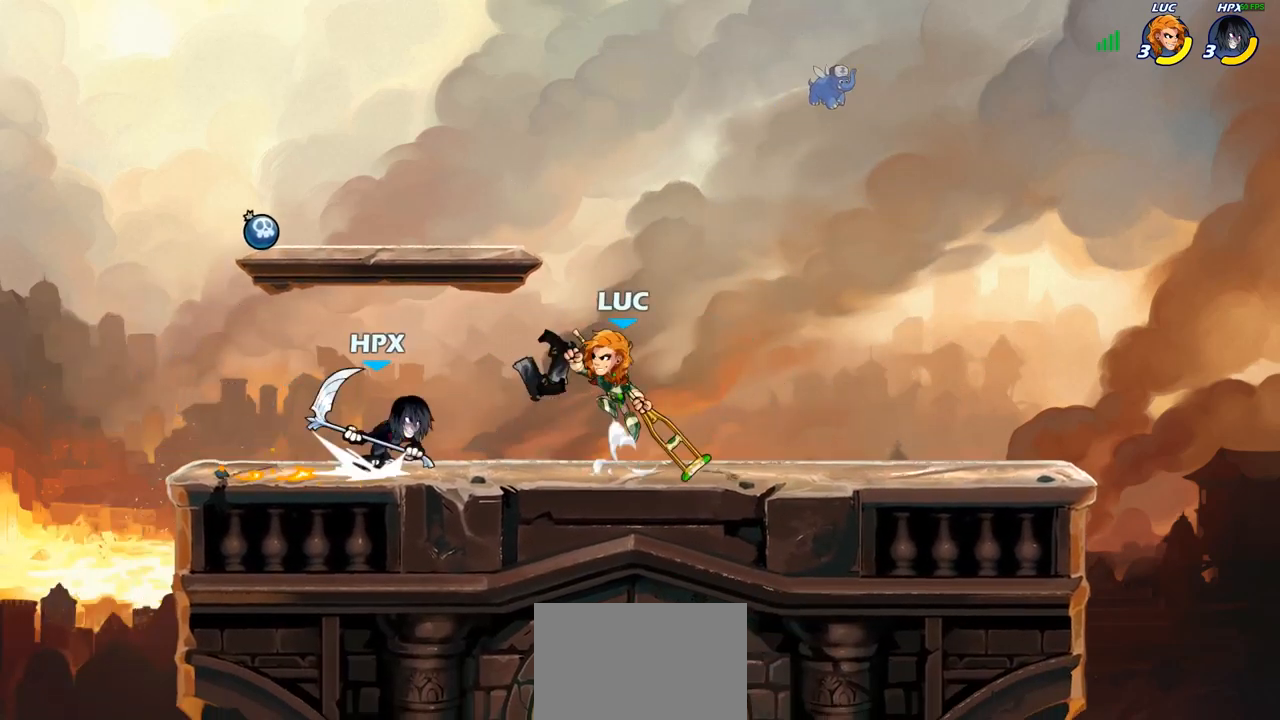
{"buttons": [], "left_stick": "down-right", "right_stick": "center", "events": [[50, "CROSS", "up"], [333, "left_stick", "down"], [350, "SQUARE", "down"], [433, "SQUARE", "up"], [467, "left_stick", "down-right"]]}
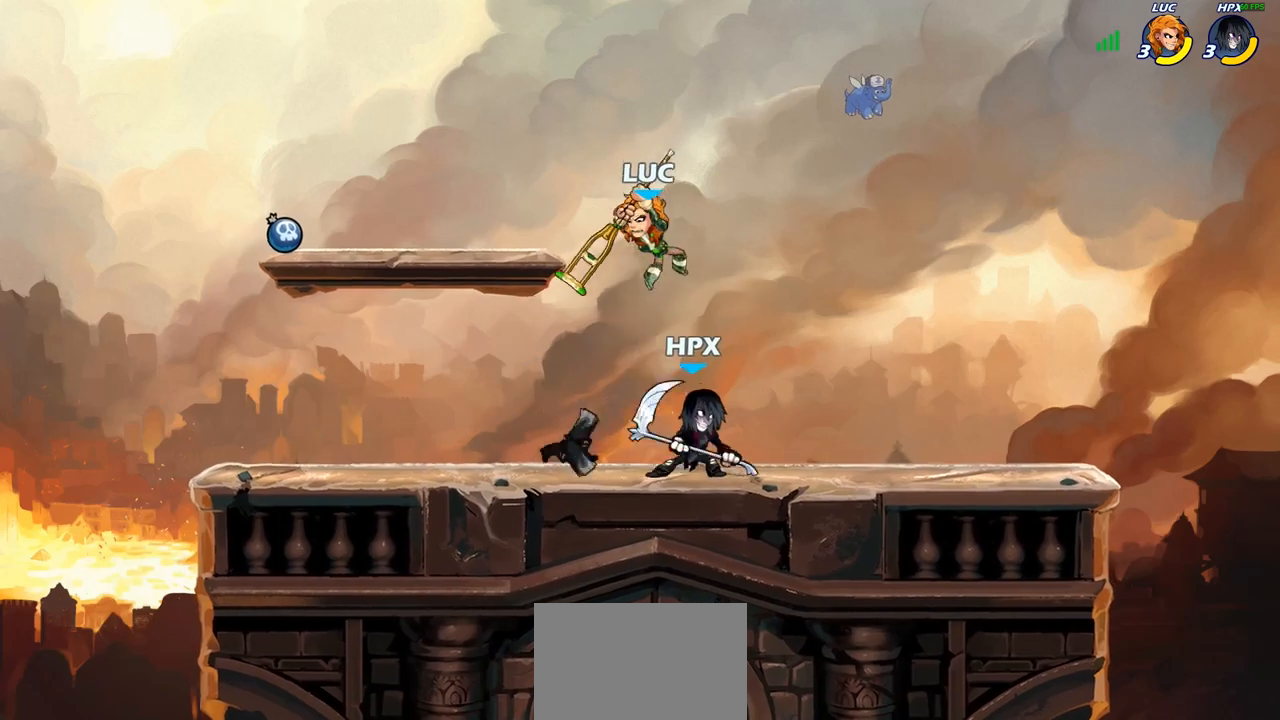
{"buttons": ["SQUARE"], "left_stick": "down", "right_stick": "center", "events": [[17, "left_stick", "right"], [450, "SQUARE", "down"], [450, "left_stick", "down"]]}
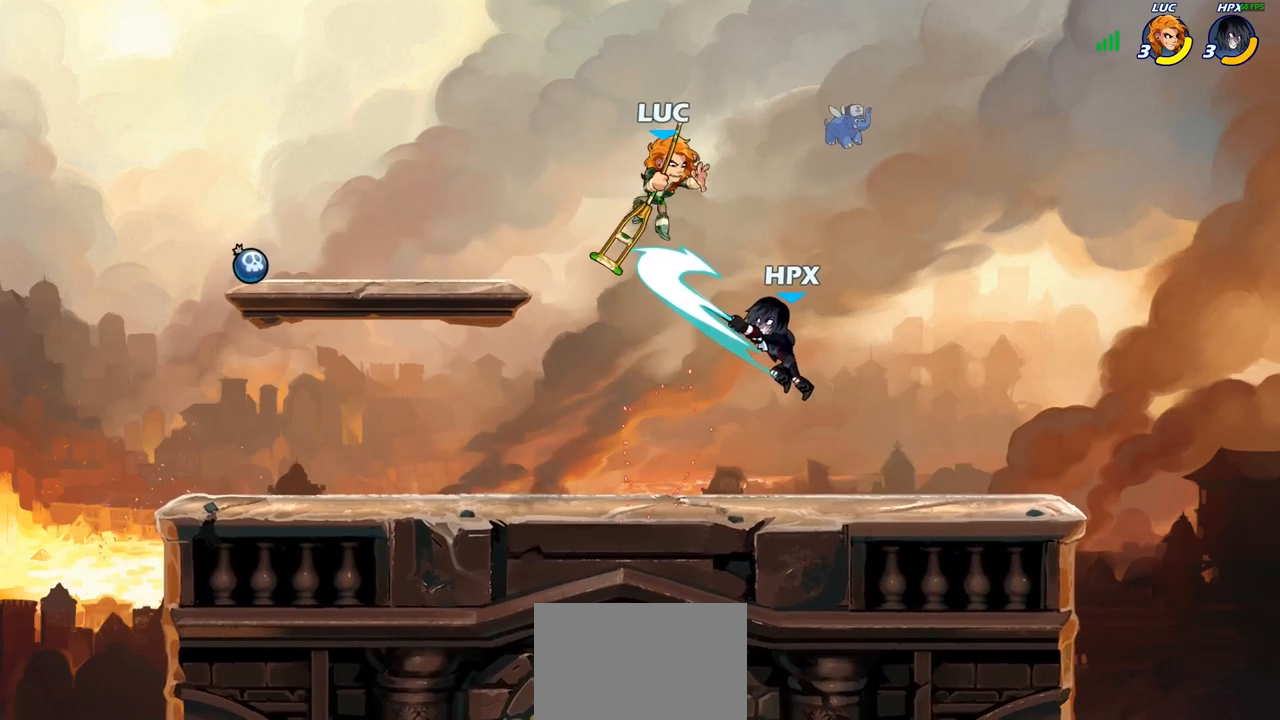
{"buttons": [], "left_stick": "right", "right_stick": "center", "events": [[50, "SQUARE", "up"], [100, "left_stick", "right"]]}